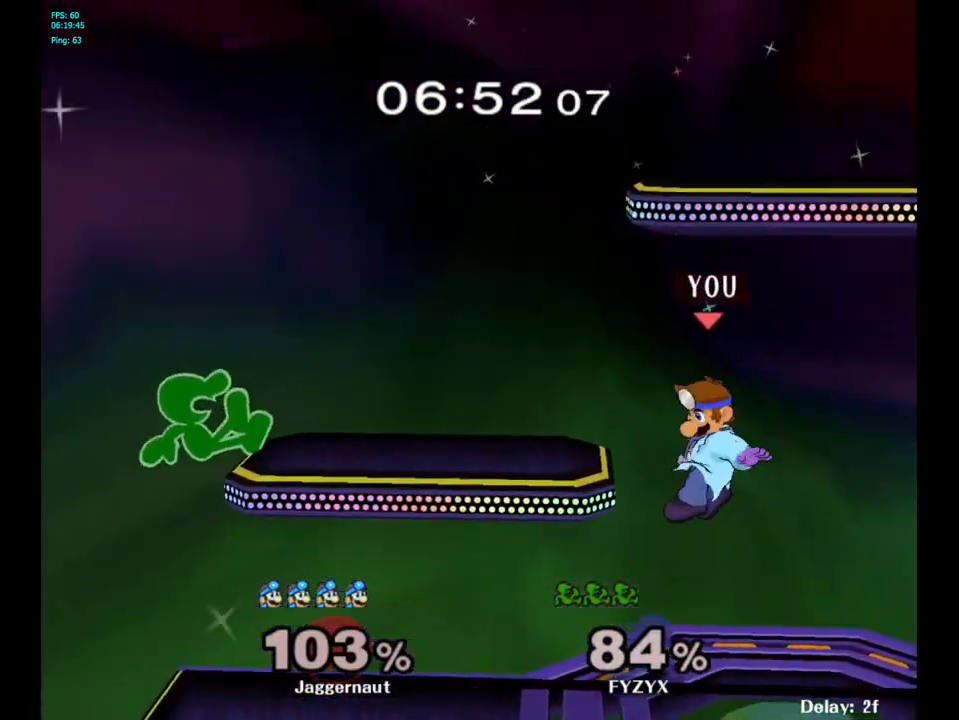
Gameplay with a controller (Nintendo layout); each line is a JSON object with the inputs held at the frame after it. "events" lists button and stick changes between this image and that frame as [ms after this image, input, new state], when the widget could be followed in between. Not read: L3 R3.
{"buttons": [], "left_stick": "right", "right_stick": "center", "events": [[117, "Y", "down"], [217, "Y", "up"], [300, "B", "down"], [400, "B", "up"], [417, "left_stick", "right"]]}
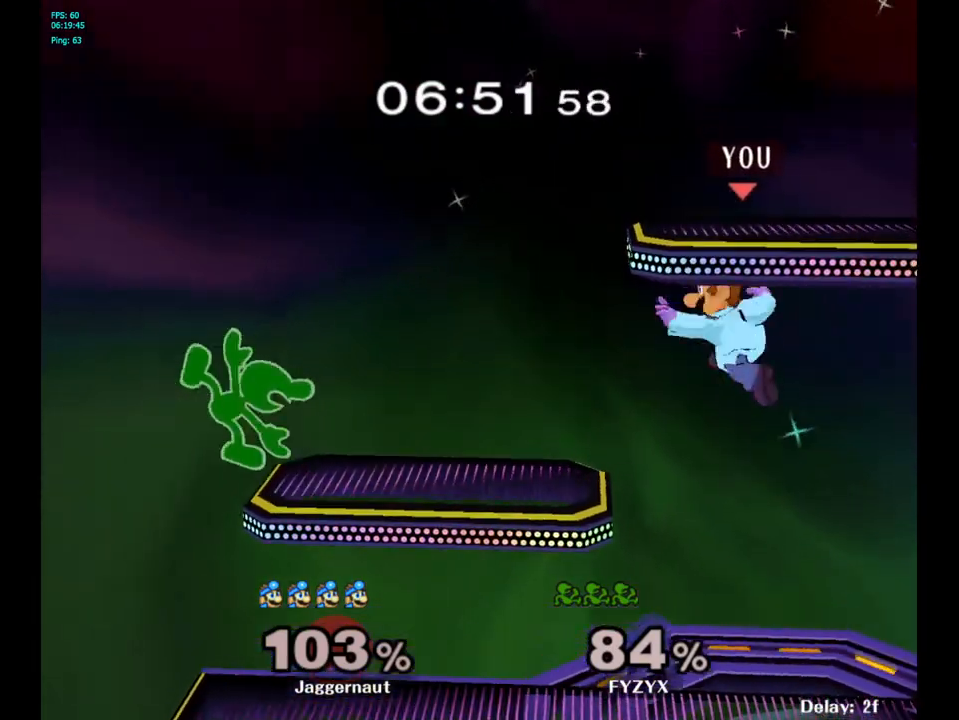
{"buttons": [], "left_stick": "center", "right_stick": "center", "events": [[500, "left_stick", "center"]]}
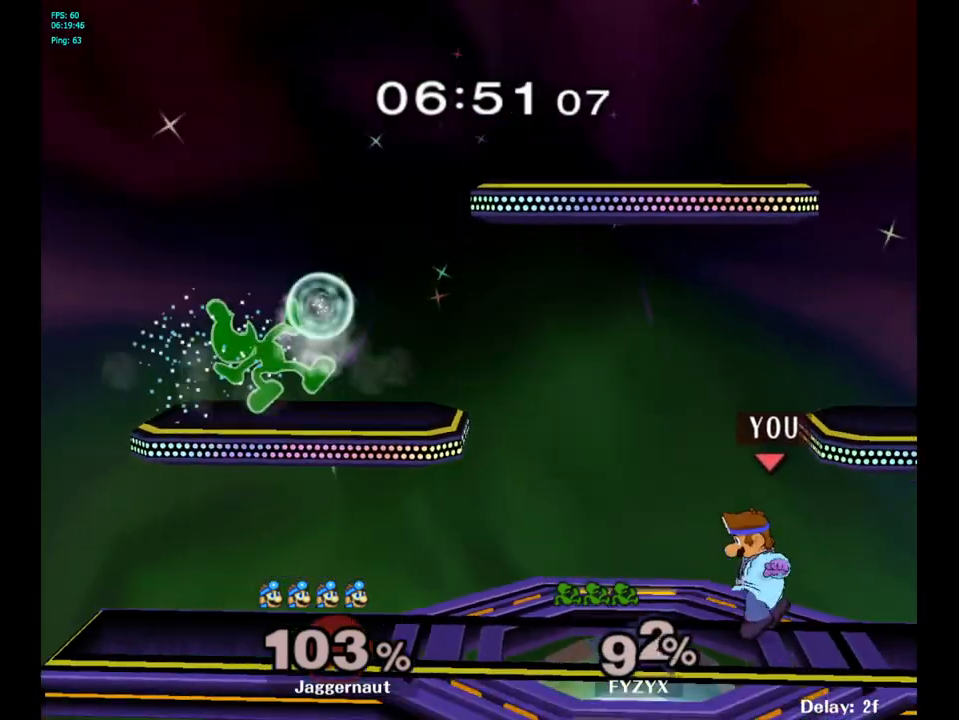
{"buttons": ["Y"], "left_stick": "left", "right_stick": "center", "events": [[250, "left_stick", "left"], [467, "Y", "down"]]}
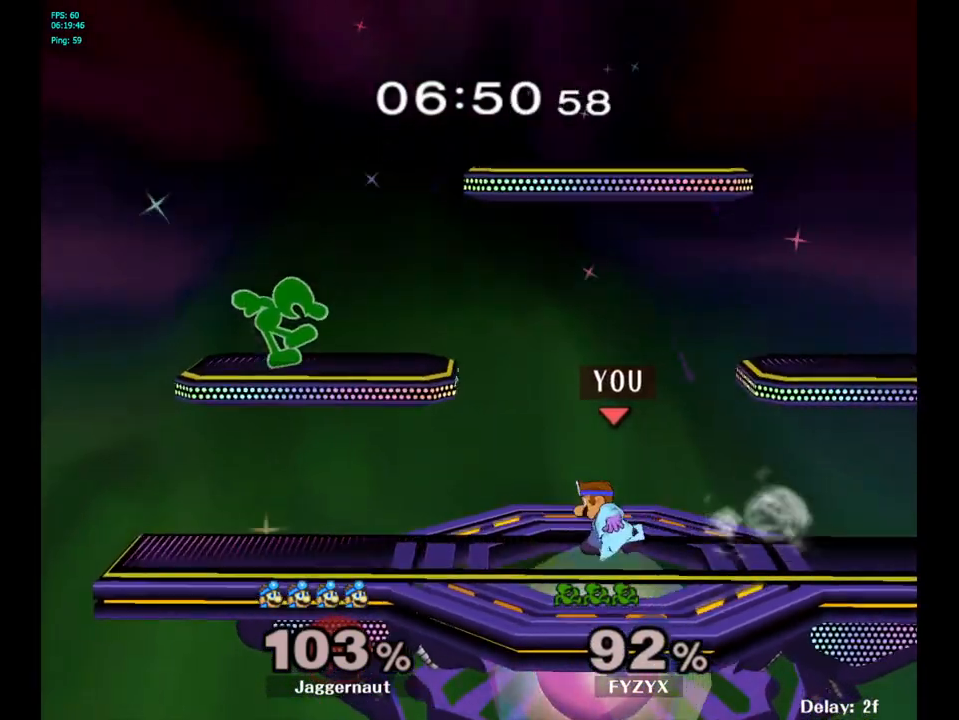
{"buttons": ["R1"], "left_stick": "down", "right_stick": "center", "events": [[50, "left_stick", "center"], [100, "A", "down"], [300, "A", "up"], [300, "Y", "up"], [317, "left_stick", "right"], [450, "R1", "down"], [450, "left_stick", "down"]]}
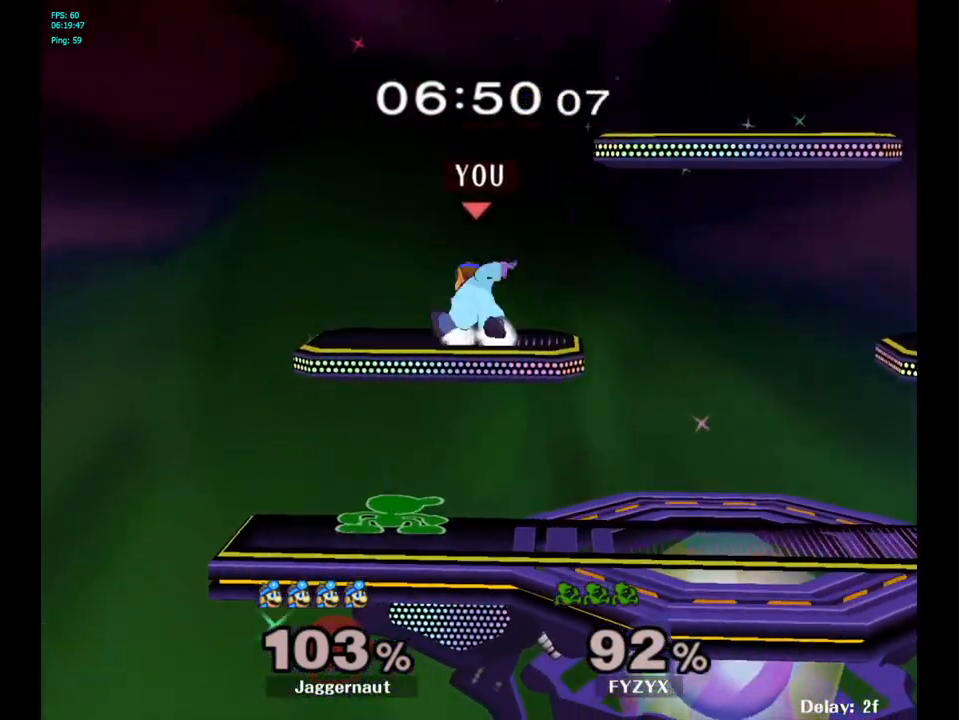
{"buttons": ["R1"], "left_stick": "left", "right_stick": "center", "events": [[150, "left_stick", "left"]]}
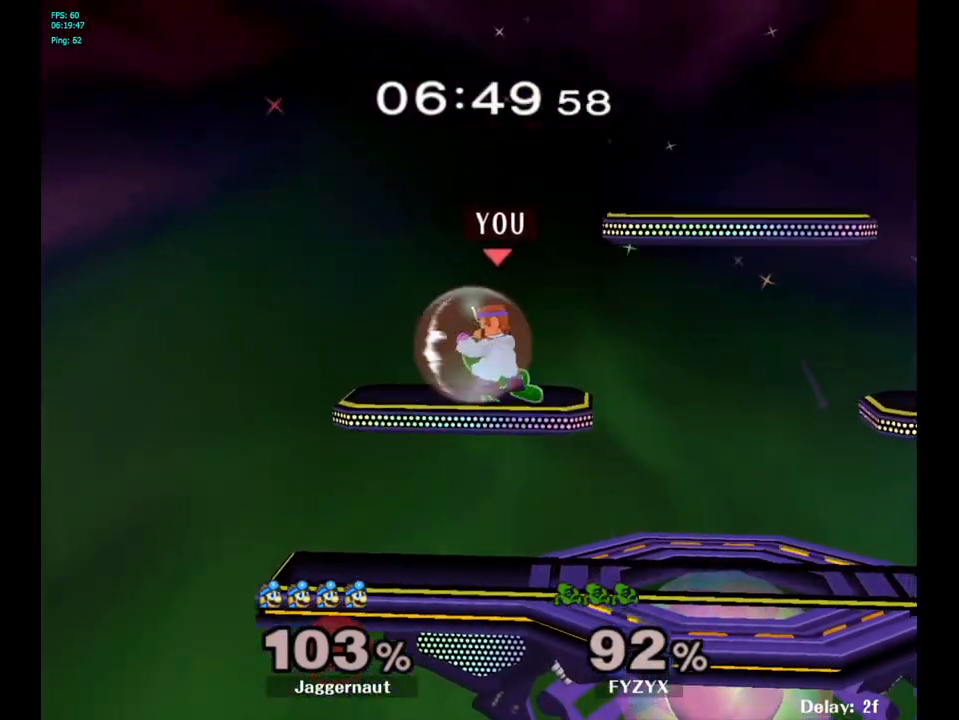
{"buttons": ["R1"], "left_stick": "right", "right_stick": "center", "events": [[183, "left_stick", "center"], [433, "Y", "down"], [433, "left_stick", "down-right"], [483, "left_stick", "right"], [500, "Y", "up"]]}
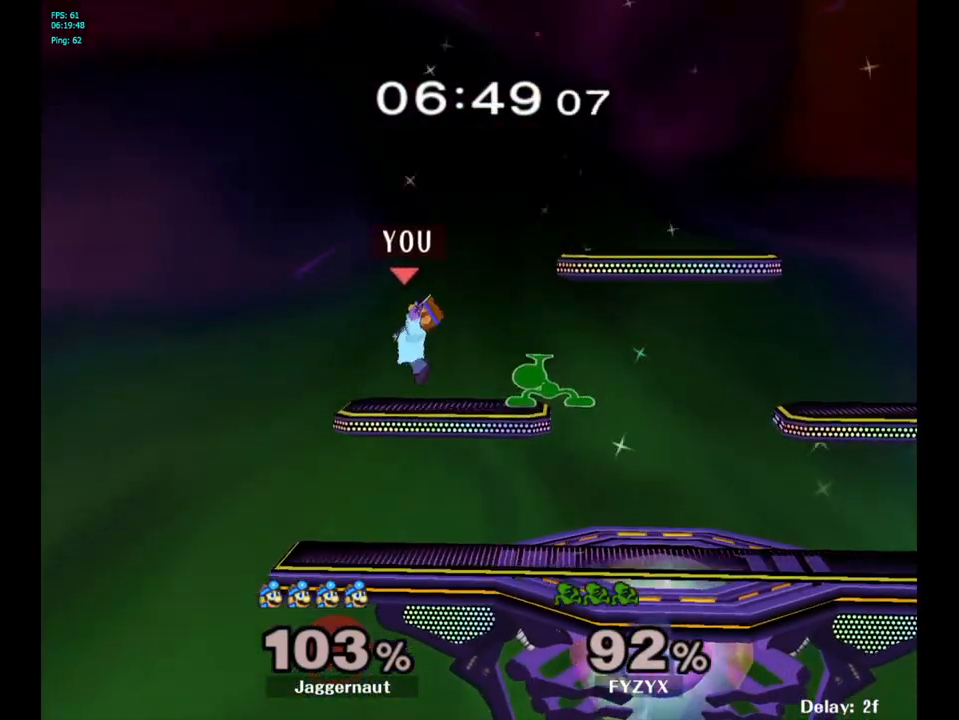
{"buttons": [], "left_stick": "down", "right_stick": "center", "events": [[33, "R1", "up"], [250, "right_stick", "down"], [350, "left_stick", "down"], [350, "right_stick", "center"]]}
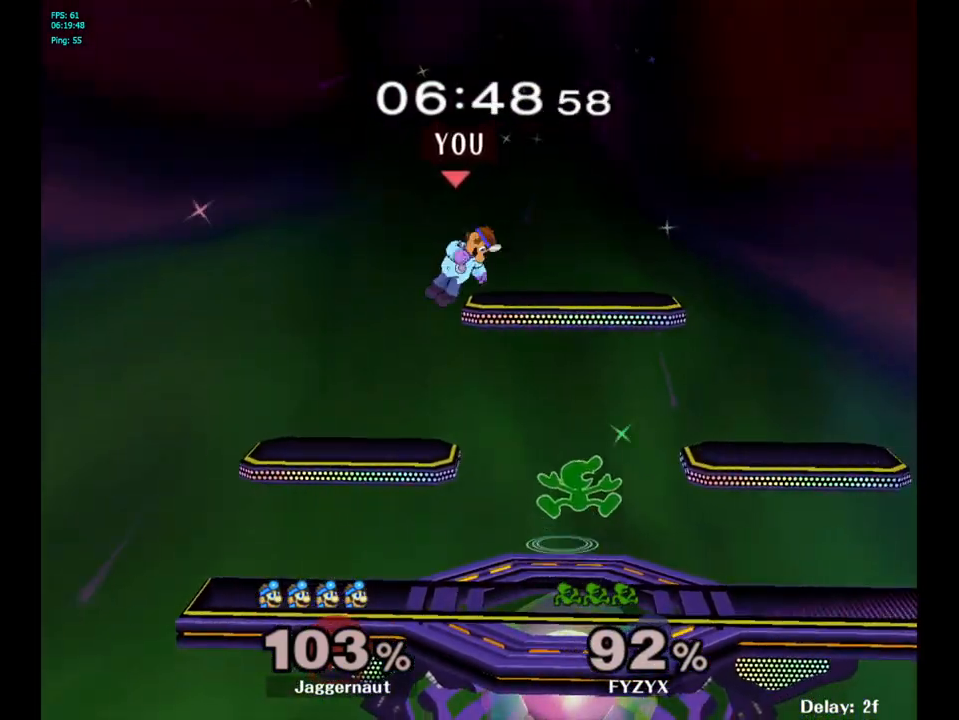
{"buttons": [], "left_stick": "center", "right_stick": "center", "events": [[50, "left_stick", "right"], [483, "left_stick", "center"]]}
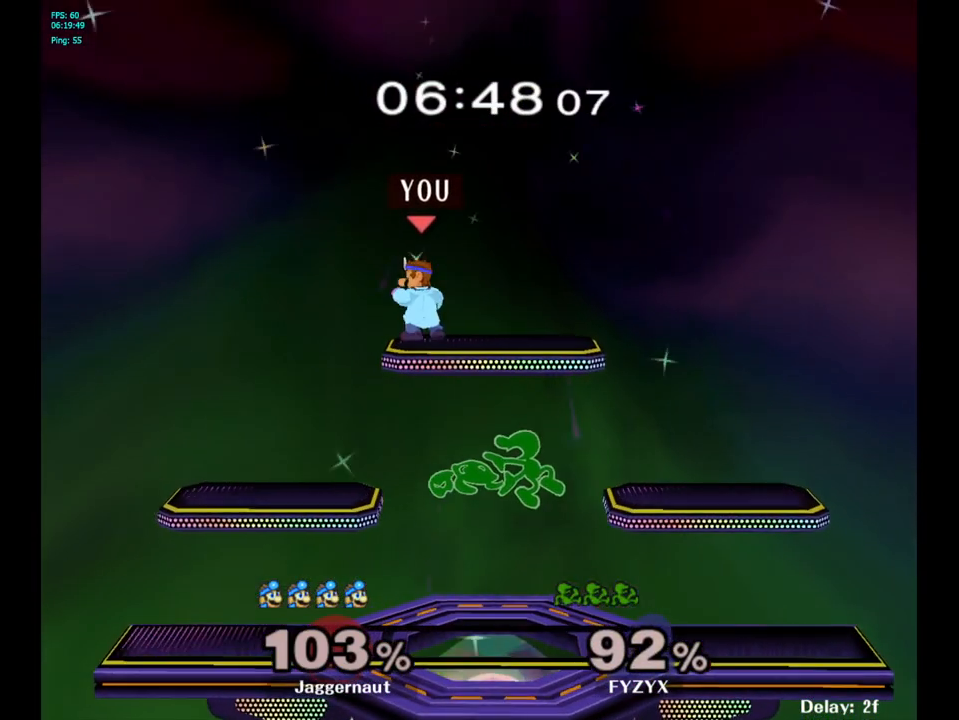
{"buttons": [], "left_stick": "right", "right_stick": "down", "events": [[133, "left_stick", "down"], [367, "right_stick", "down"], [483, "left_stick", "right"]]}
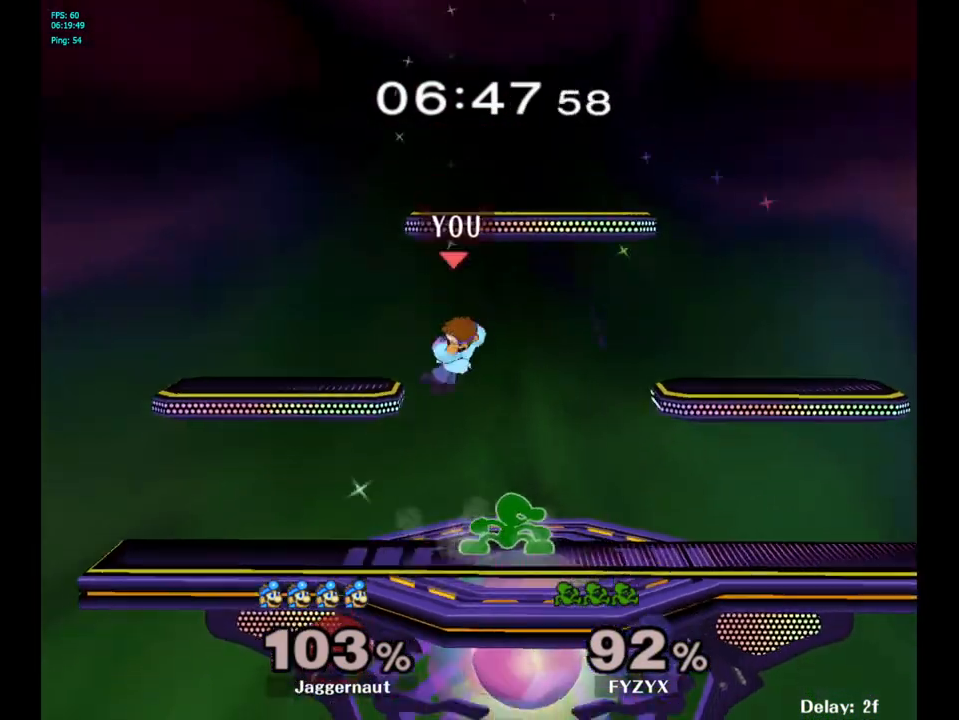
{"buttons": ["R1"], "left_stick": "center", "right_stick": "center", "events": [[50, "right_stick", "center"], [350, "R1", "down"], [467, "left_stick", "center"]]}
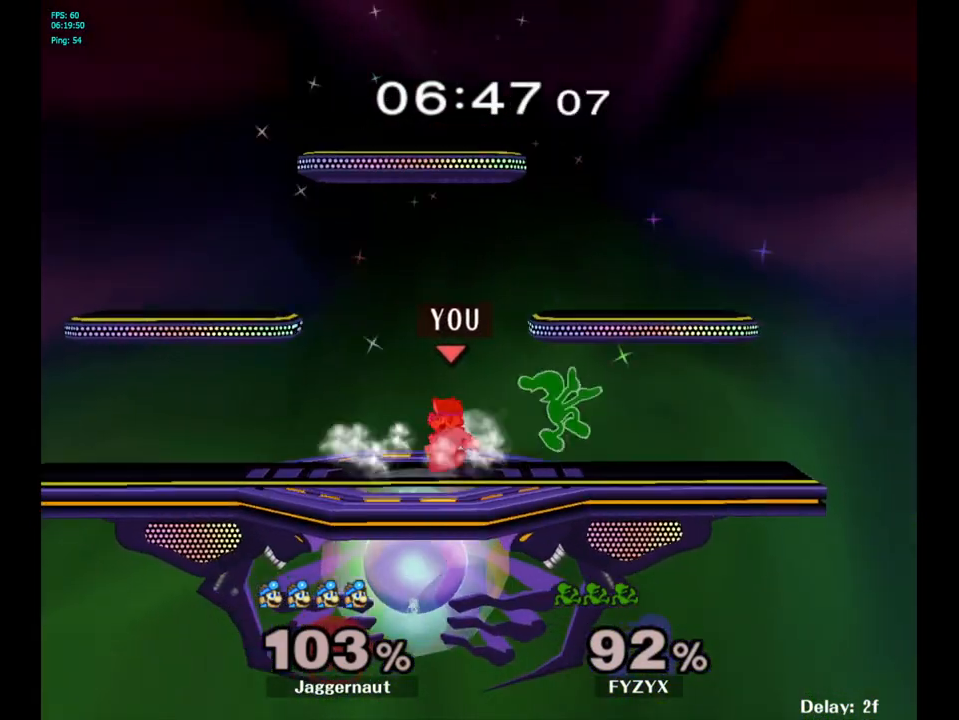
{"buttons": ["R1"], "left_stick": "center", "right_stick": "center", "events": []}
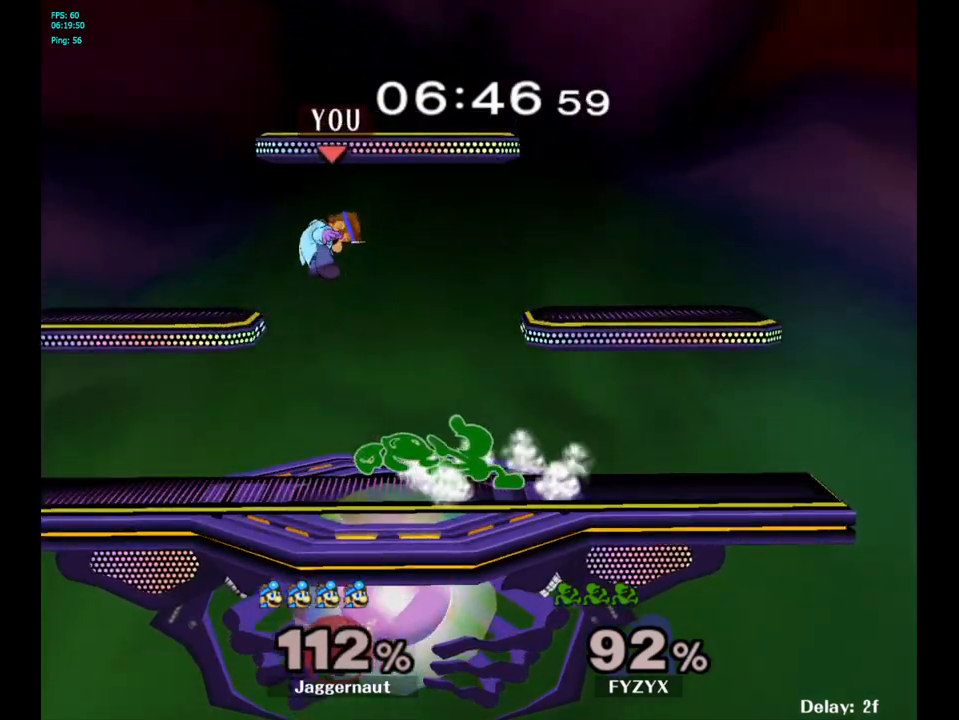
{"buttons": [], "left_stick": "center", "right_stick": "center", "events": [[67, "R1", "up"], [417, "Y", "down"], [500, "Y", "up"]]}
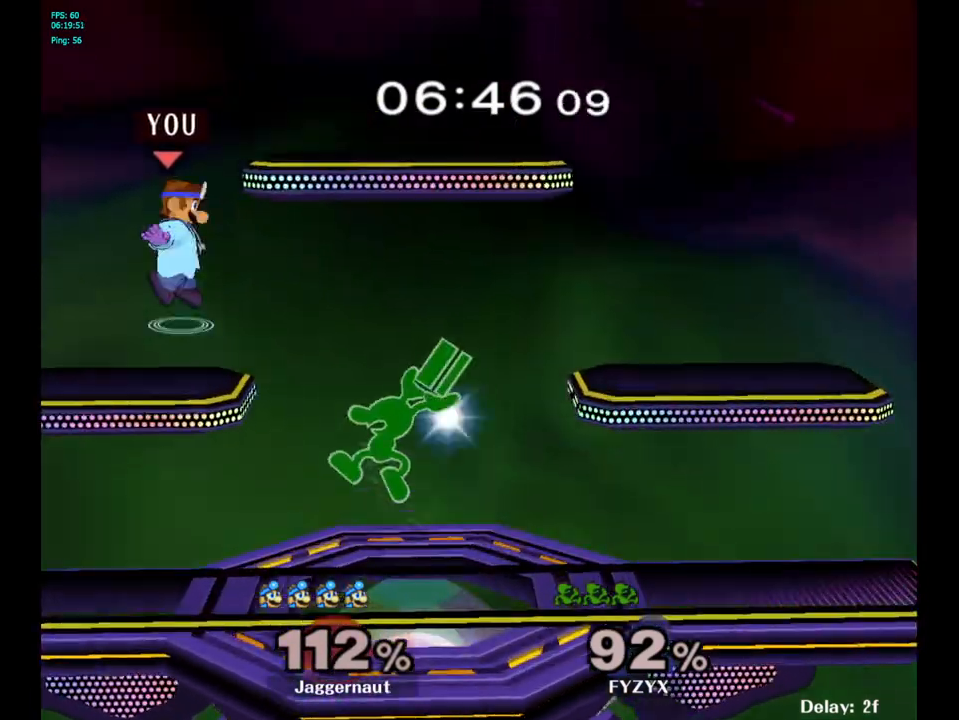
{"buttons": [], "left_stick": "down", "right_stick": "center", "events": [[67, "Y", "down"], [83, "left_stick", "up-right"], [200, "Y", "up"], [317, "left_stick", "center"], [417, "left_stick", "down"]]}
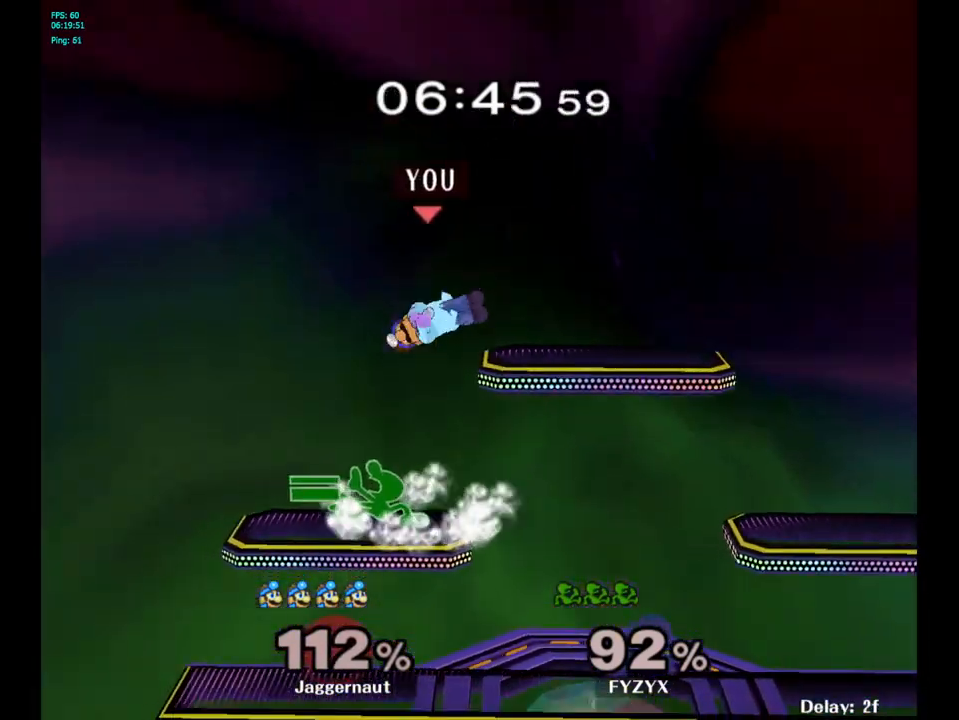
{"buttons": [], "left_stick": "center", "right_stick": "center", "events": [[17, "left_stick", "down-left"], [83, "right_stick", "left"], [183, "right_stick", "center"], [283, "R1", "down"], [300, "left_stick", "center"], [417, "R1", "up"]]}
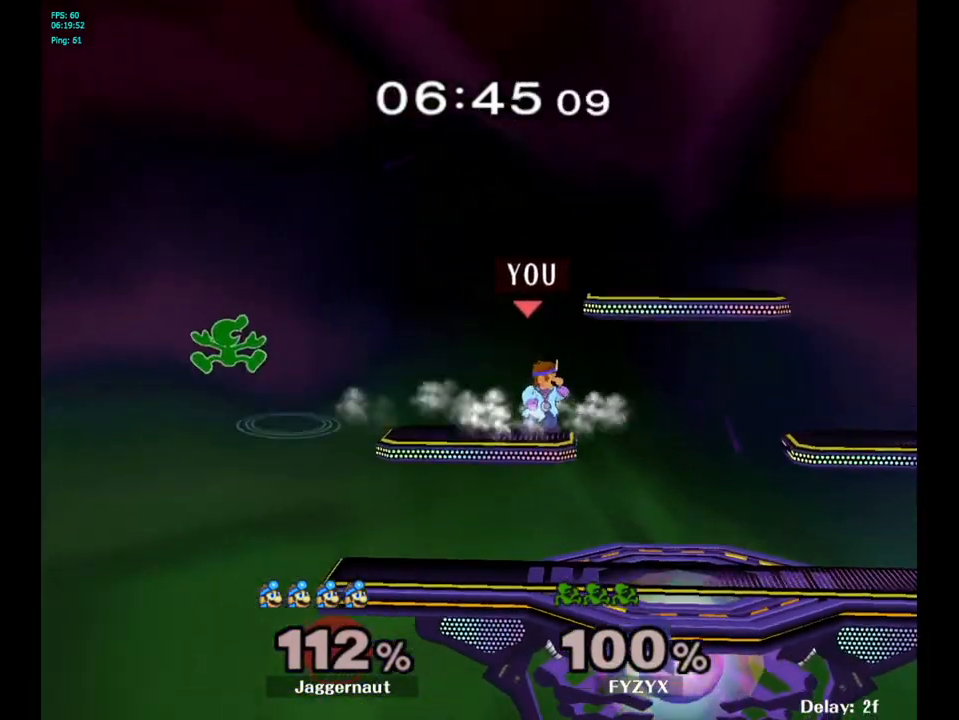
{"buttons": [], "left_stick": "left", "right_stick": "center", "events": [[217, "left_stick", "down"], [500, "left_stick", "left"]]}
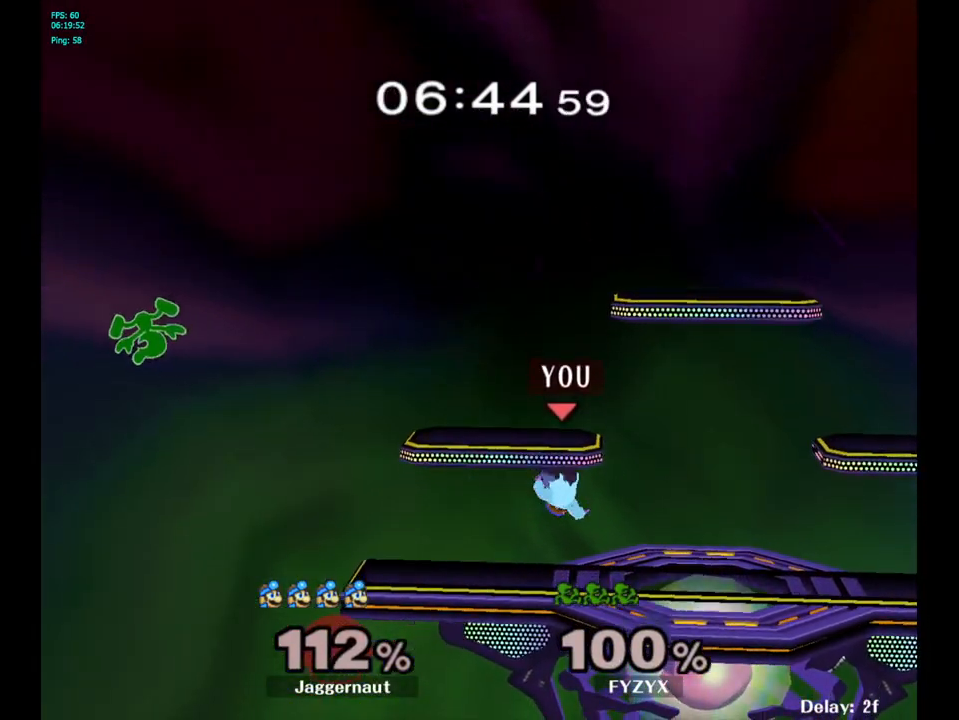
{"buttons": [], "left_stick": "left", "right_stick": "center", "events": []}
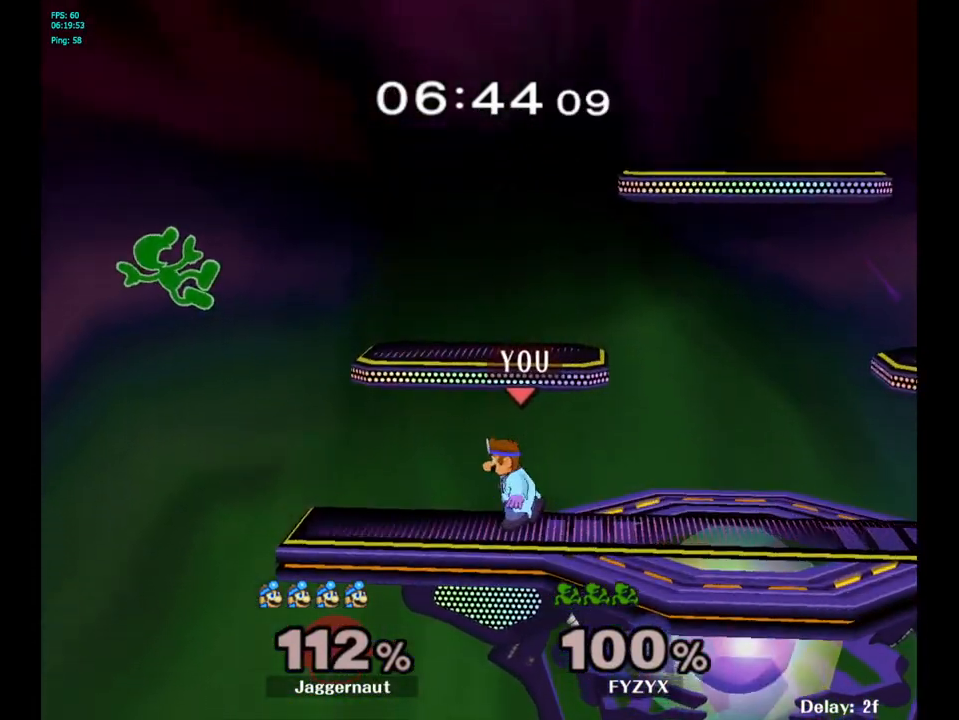
{"buttons": [], "left_stick": "left", "right_stick": "center", "events": [[117, "left_stick", "center"], [183, "Y", "down"], [183, "left_stick", "down-right"], [233, "R1", "down"], [333, "Y", "up"], [350, "R1", "up"], [367, "left_stick", "center"], [483, "left_stick", "left"]]}
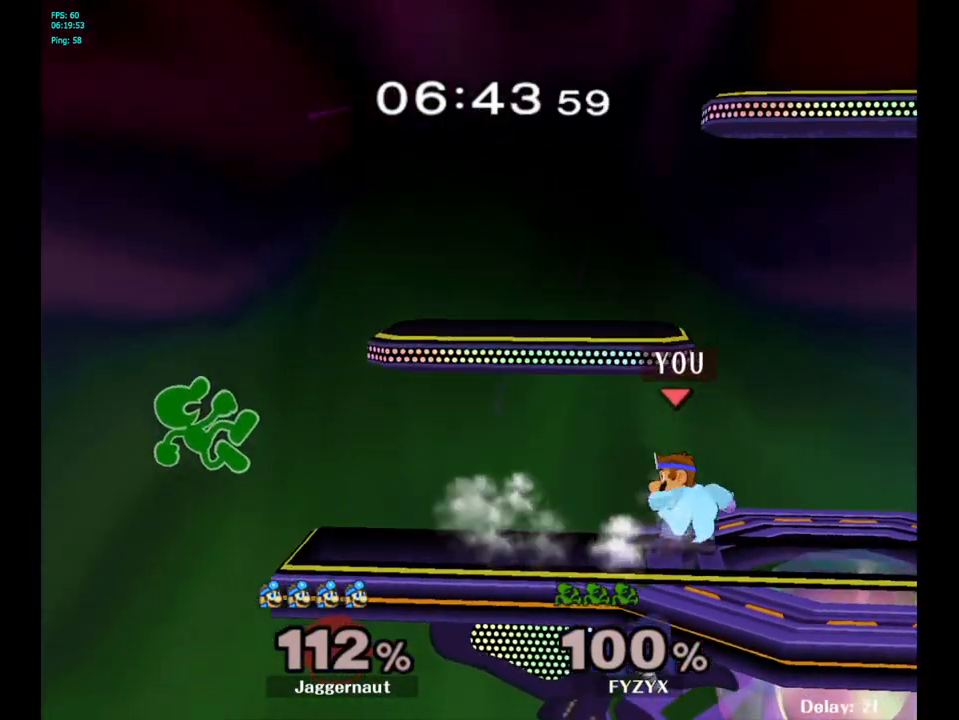
{"buttons": [], "left_stick": "center", "right_stick": "center", "events": [[250, "left_stick", "down-right"], [267, "Y", "down"], [333, "R1", "down"], [417, "Y", "up"], [433, "R1", "up"], [433, "left_stick", "center"]]}
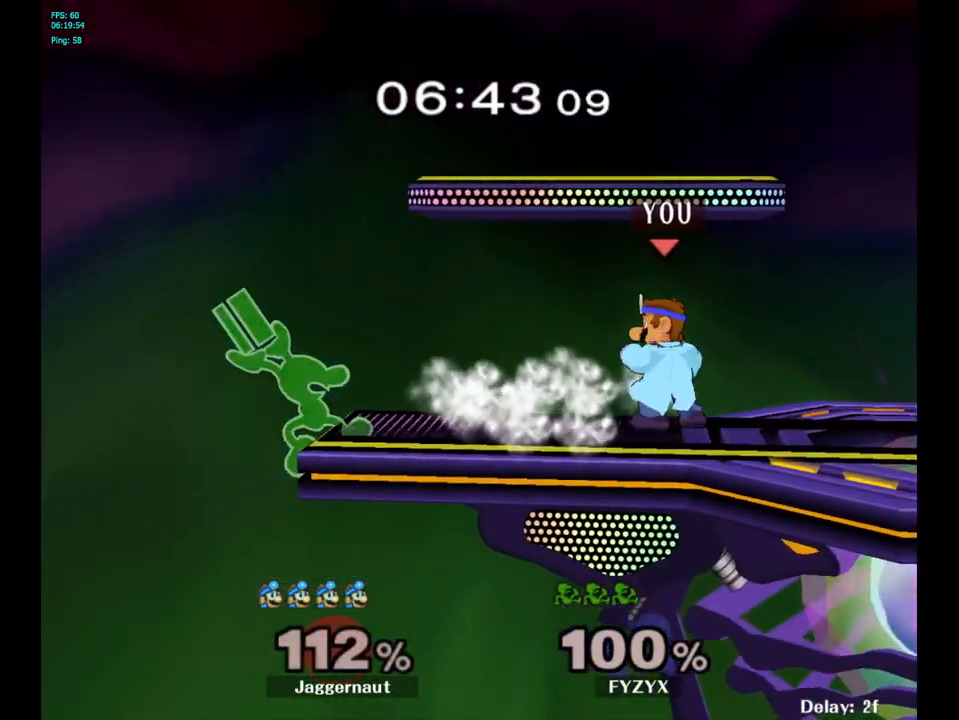
{"buttons": [], "left_stick": "center", "right_stick": "center", "events": [[67, "left_stick", "left"], [83, "A", "down"], [167, "left_stick", "center"], [317, "A", "up"]]}
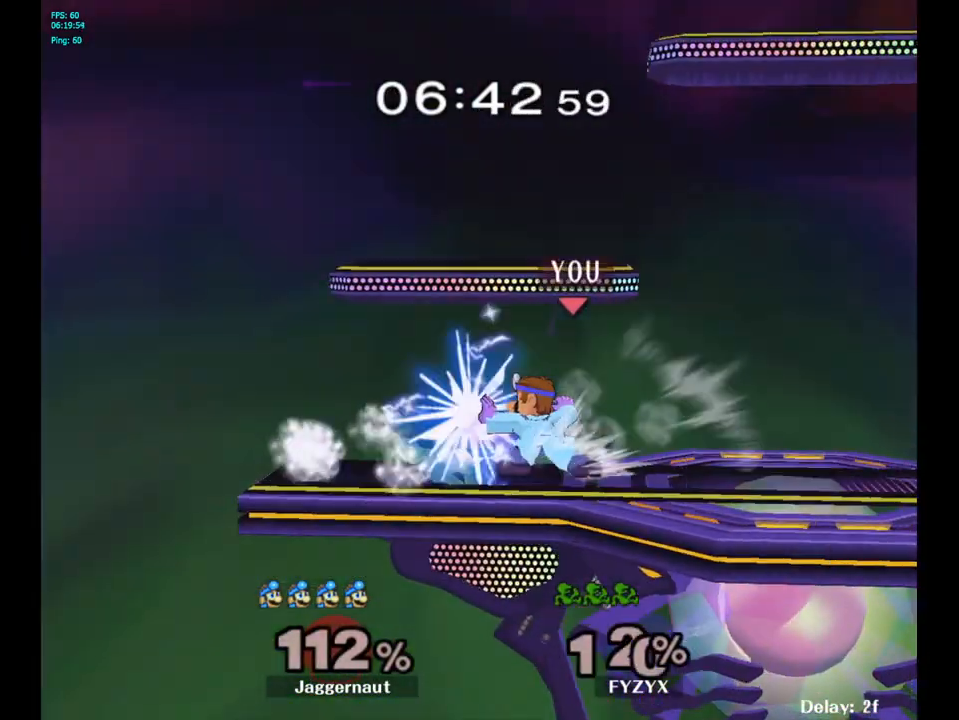
{"buttons": [], "left_stick": "center", "right_stick": "center", "events": []}
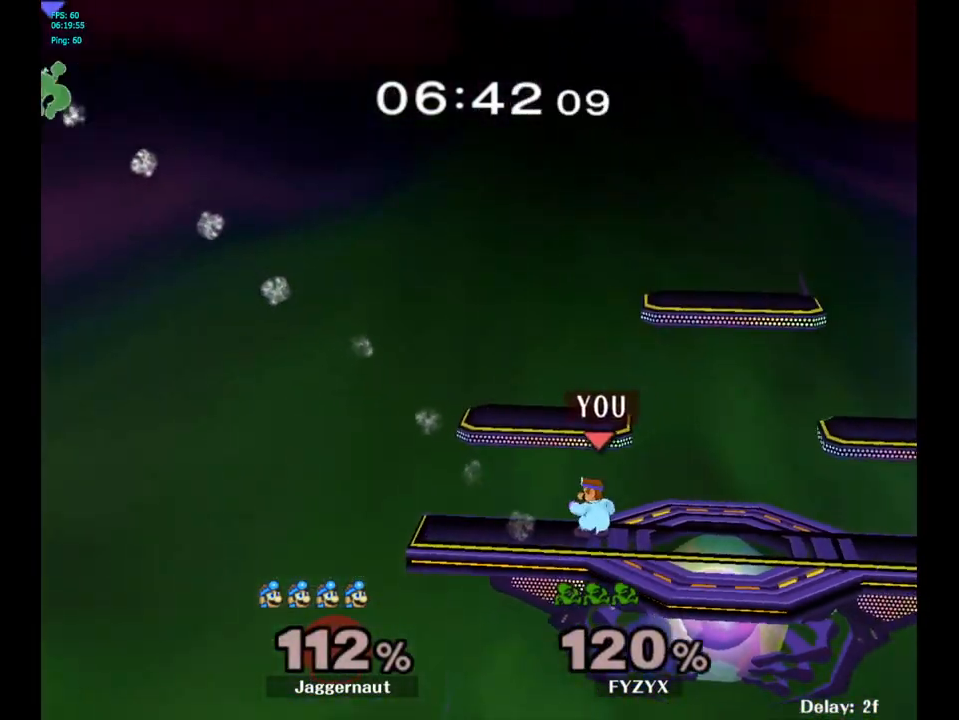
{"buttons": ["Y"], "left_stick": "center", "right_stick": "center", "events": [[200, "Y", "down"]]}
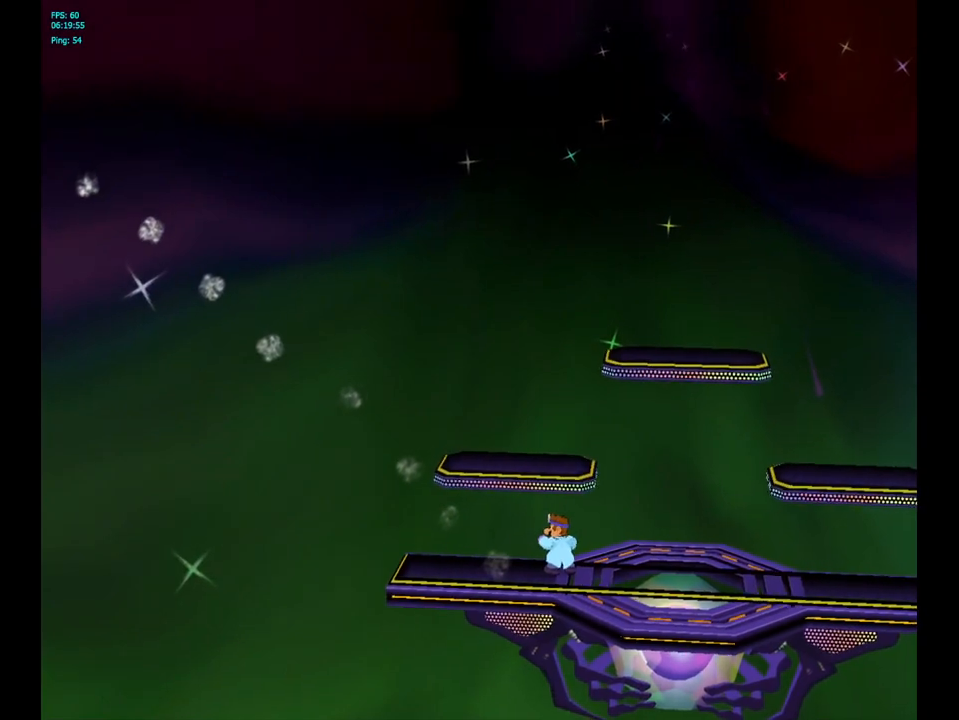
{"buttons": [], "left_stick": "center", "right_stick": "center", "events": [[17, "Y", "up"]]}
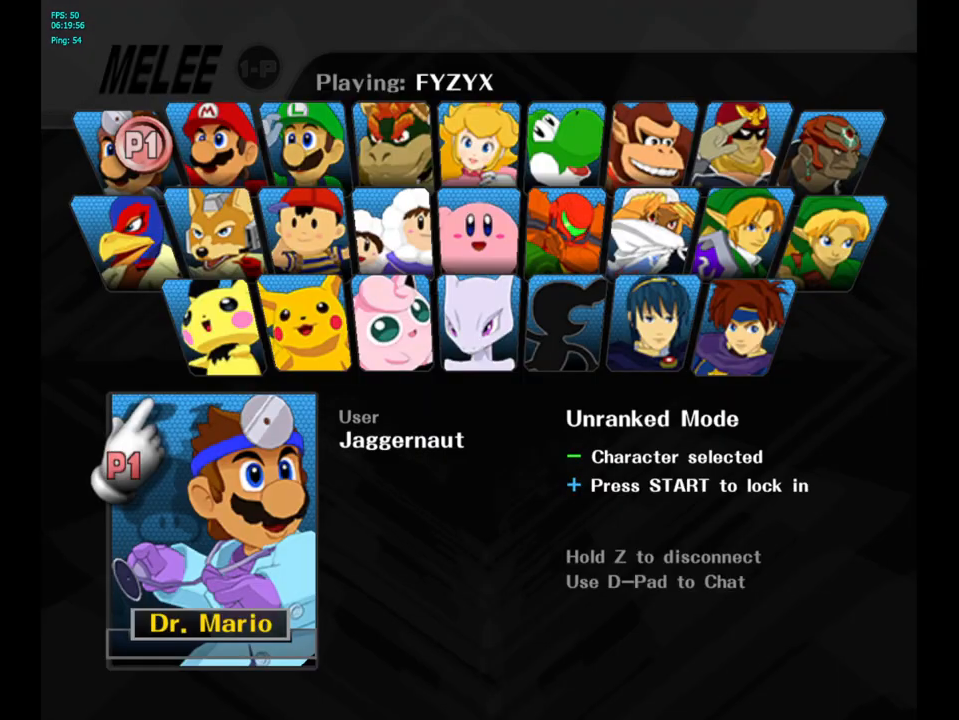
{"buttons": [], "left_stick": "center", "right_stick": "center", "events": [[233, "START", "down"], [400, "START", "up"]]}
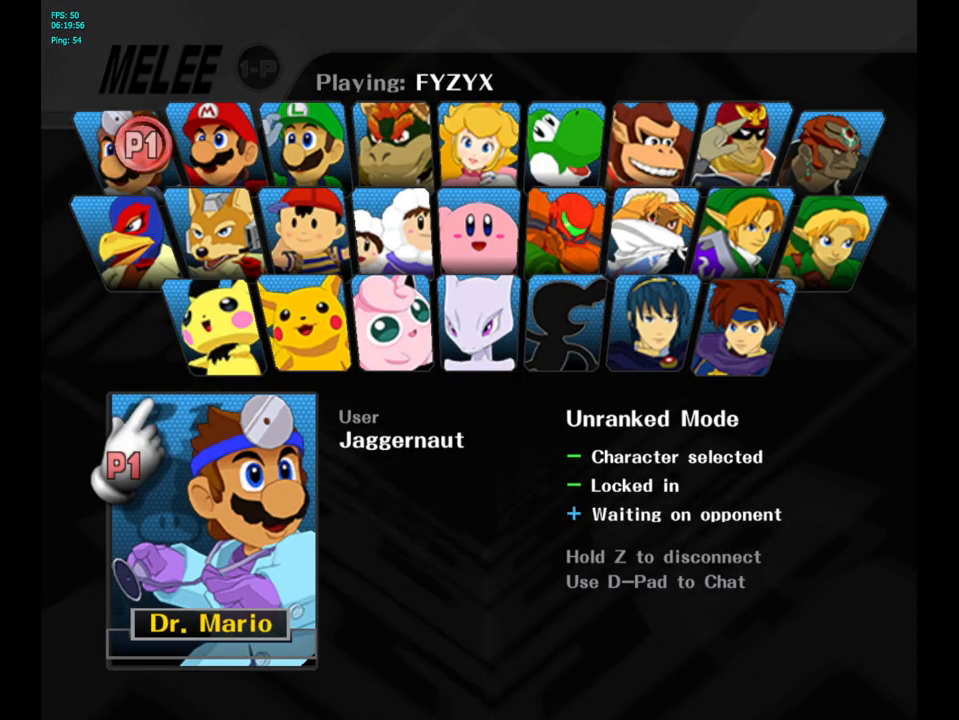
{"buttons": [], "left_stick": "center", "right_stick": "center", "events": []}
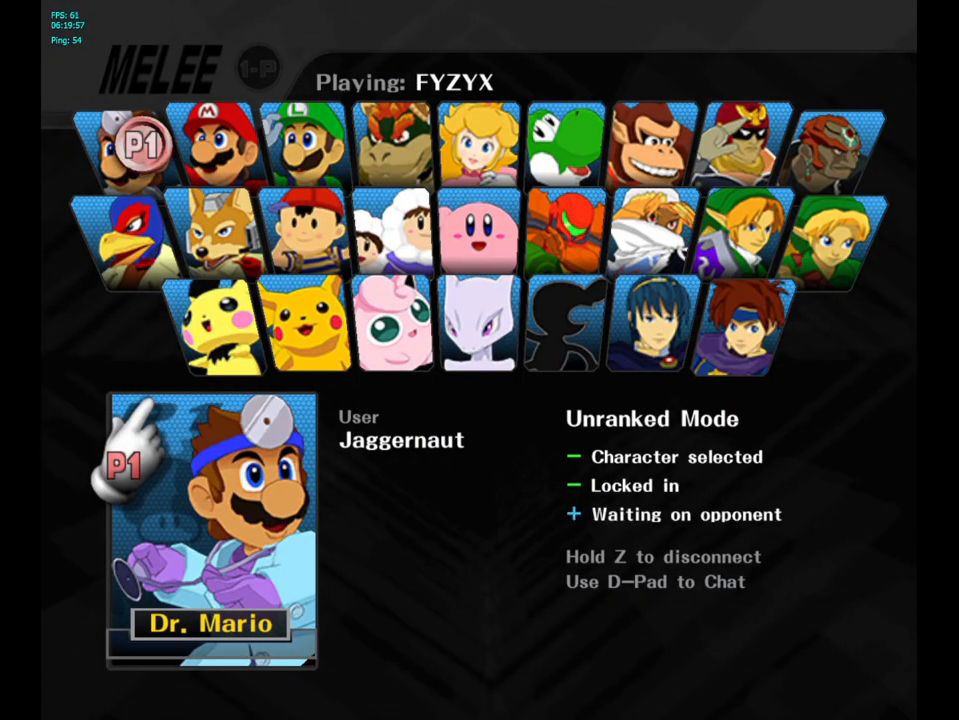
{"buttons": [], "left_stick": "center", "right_stick": "center", "events": []}
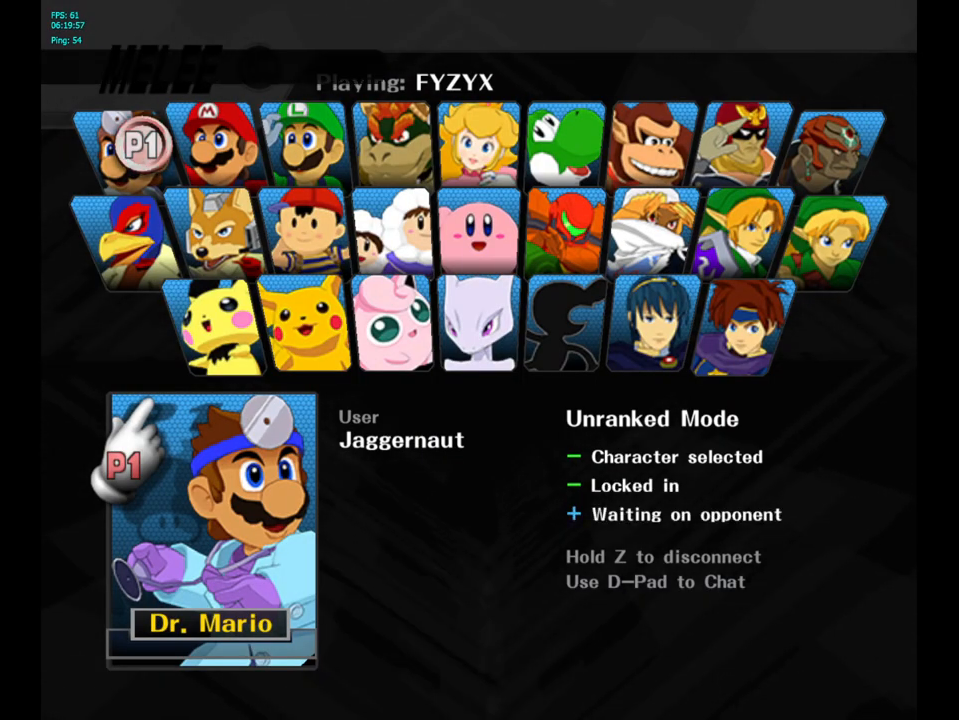
{"buttons": [], "left_stick": "center", "right_stick": "center", "events": []}
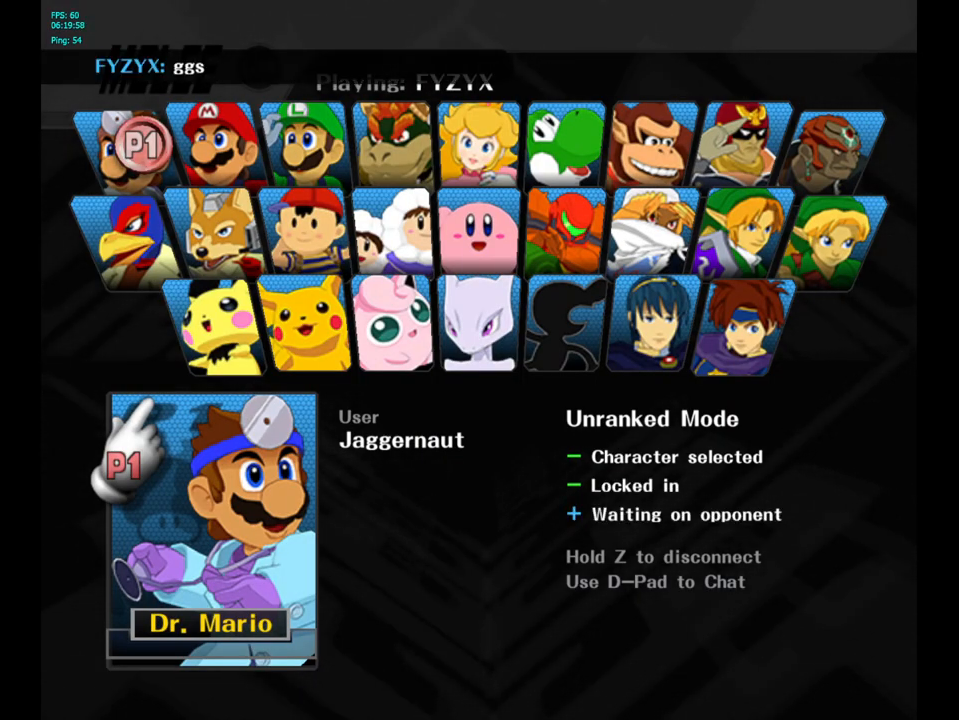
{"buttons": [], "left_stick": "center", "right_stick": "center", "events": []}
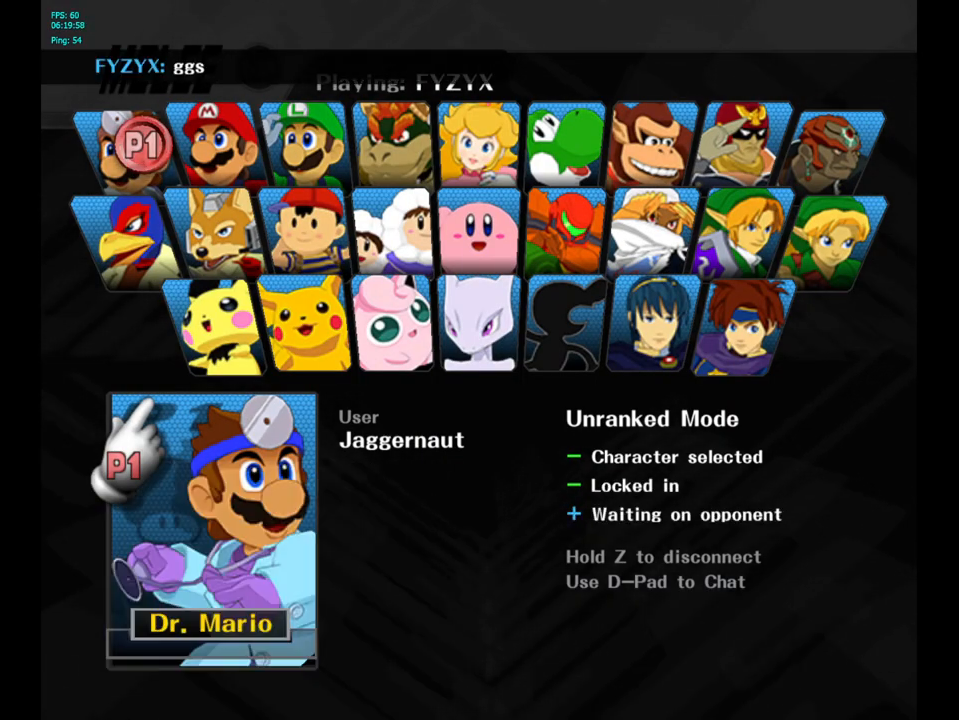
{"buttons": [], "left_stick": "center", "right_stick": "center", "events": []}
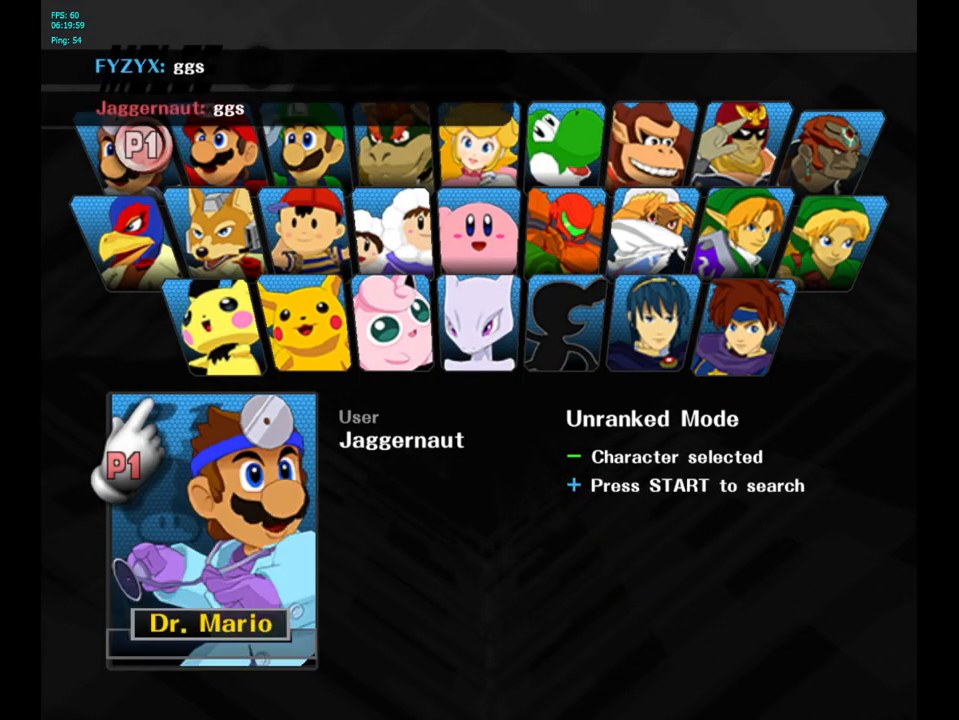
{"buttons": [], "left_stick": "center", "right_stick": "center", "events": []}
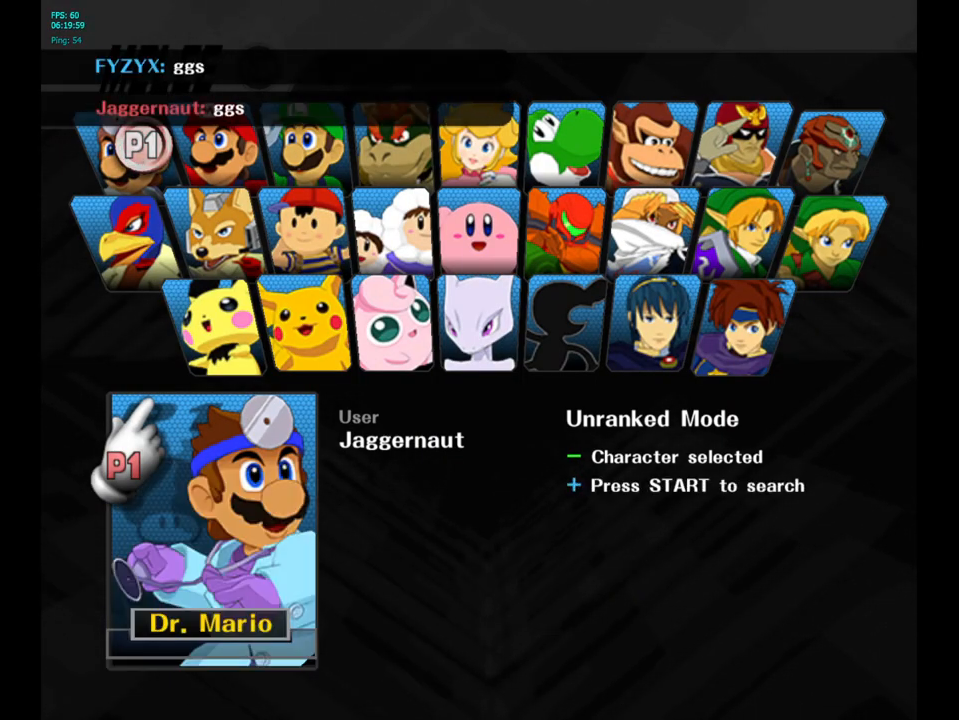
{"buttons": [], "left_stick": "center", "right_stick": "center", "events": [[267, "START", "down"], [433, "START", "up"]]}